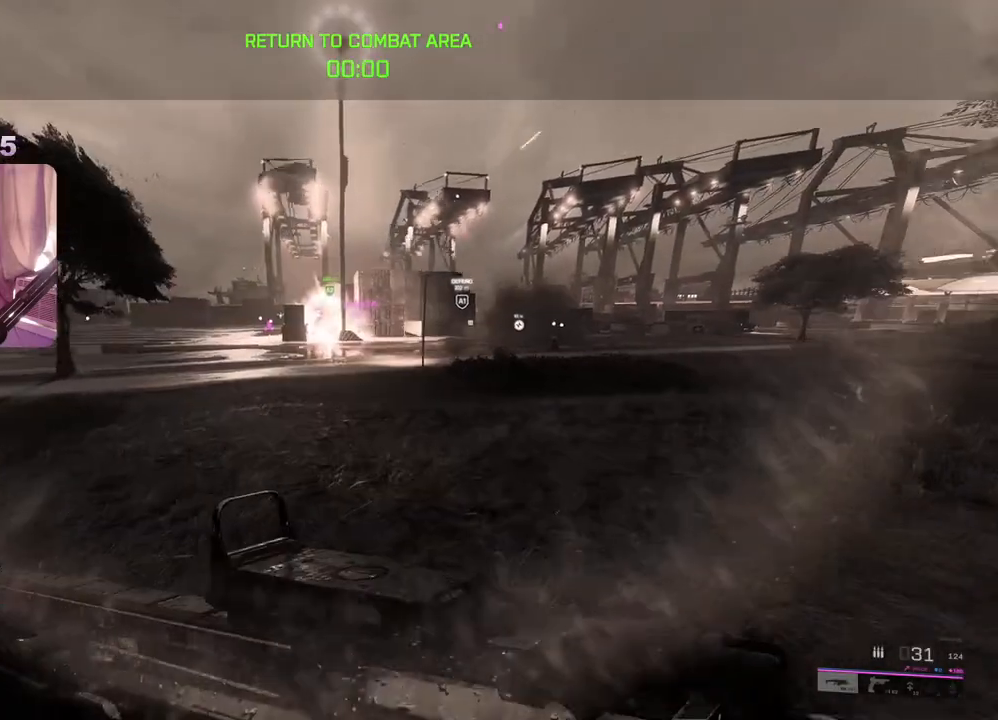
Gameplay with a controller (Xbox layout); each line is a JSON object with the inputs held at the frame after it. "events" lists button and stick changes between this image and that frame as [ms after this image, input, new state], when the widget could be followed in between.
{"buttons": [], "left_stick": "up", "right_stick": "center", "events": [[50, "right_stick", "center"], [167, "right_stick", "right"], [450, "right_stick", "center"]]}
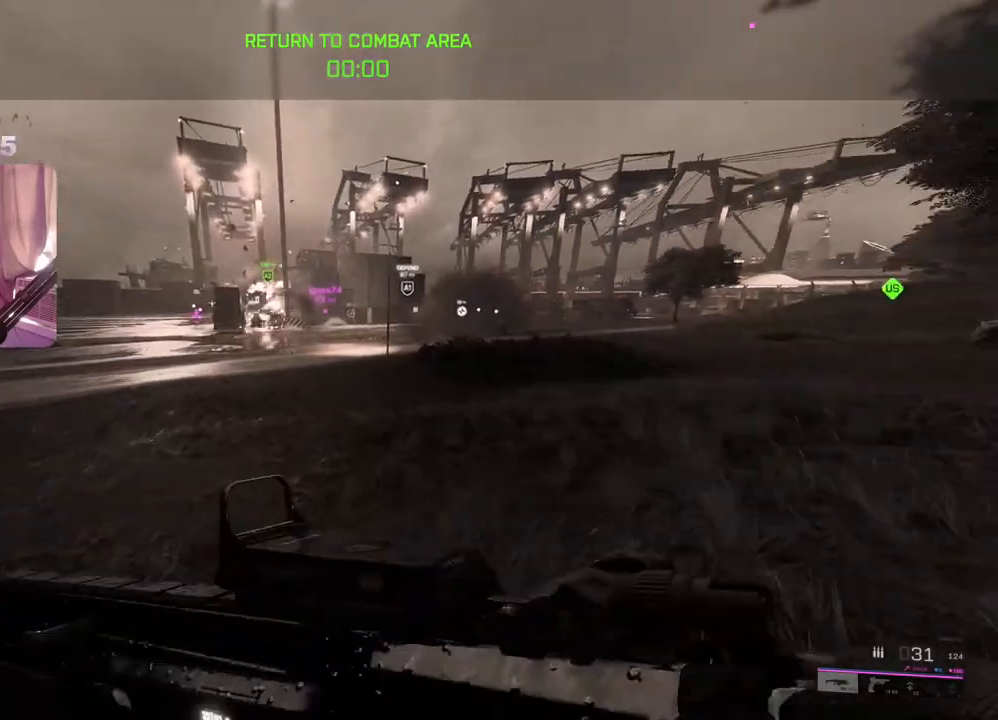
{"buttons": [], "left_stick": "up", "right_stick": "center", "events": [[167, "A", "down"], [267, "A", "up"]]}
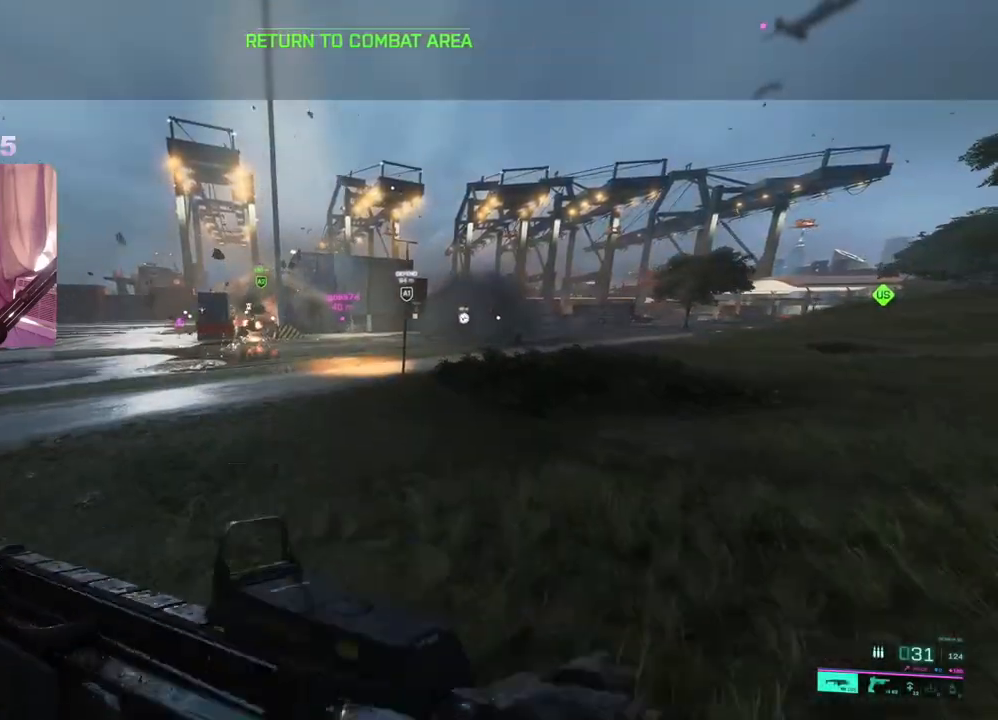
{"buttons": [], "left_stick": "up", "right_stick": "center", "events": [[67, "R3", "down"], [167, "R3", "up"]]}
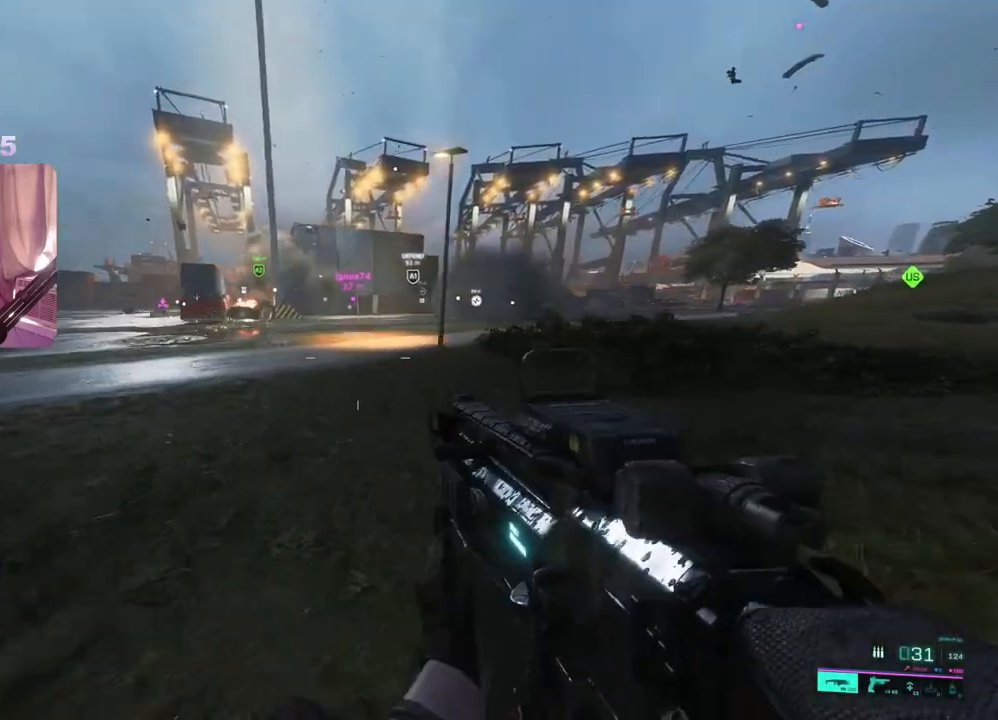
{"buttons": [], "left_stick": "up", "right_stick": "center", "events": [[33, "A", "down"], [83, "L3", "down"], [133, "A", "up"], [183, "L3", "up"], [317, "right_stick", "left"], [450, "right_stick", "center"]]}
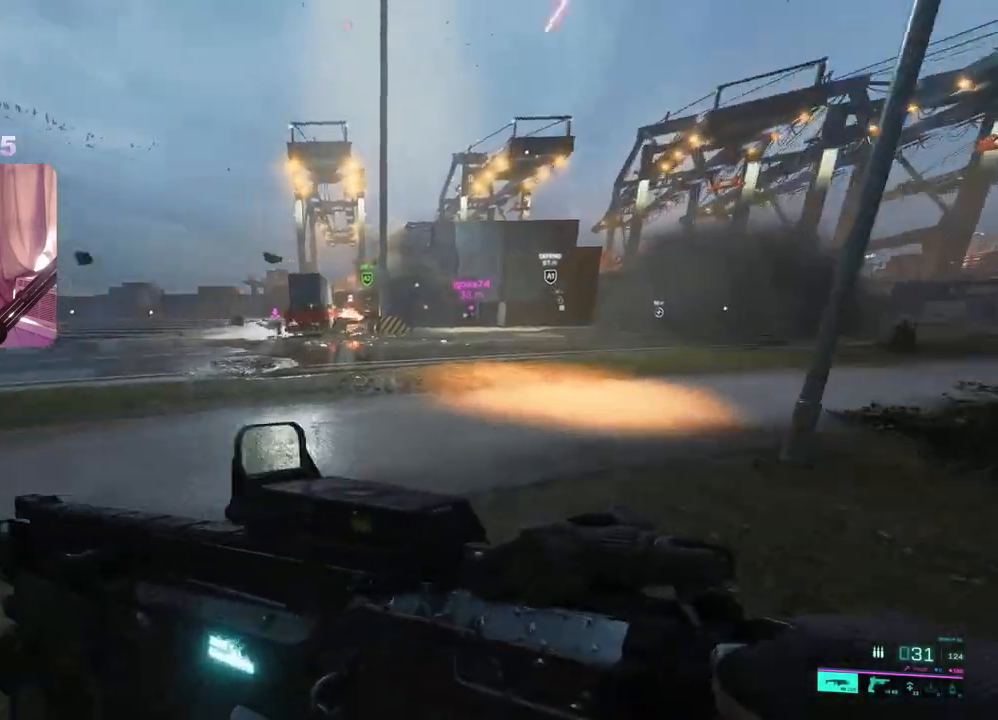
{"buttons": [], "left_stick": "up", "right_stick": "center", "events": []}
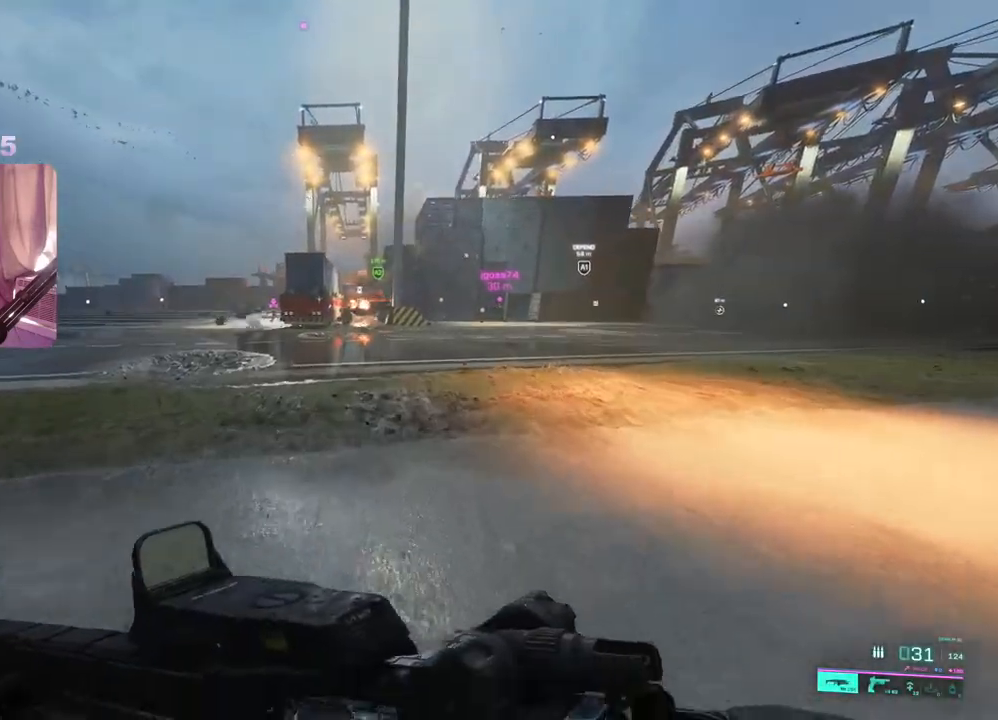
{"buttons": [], "left_stick": "up", "right_stick": "center", "events": []}
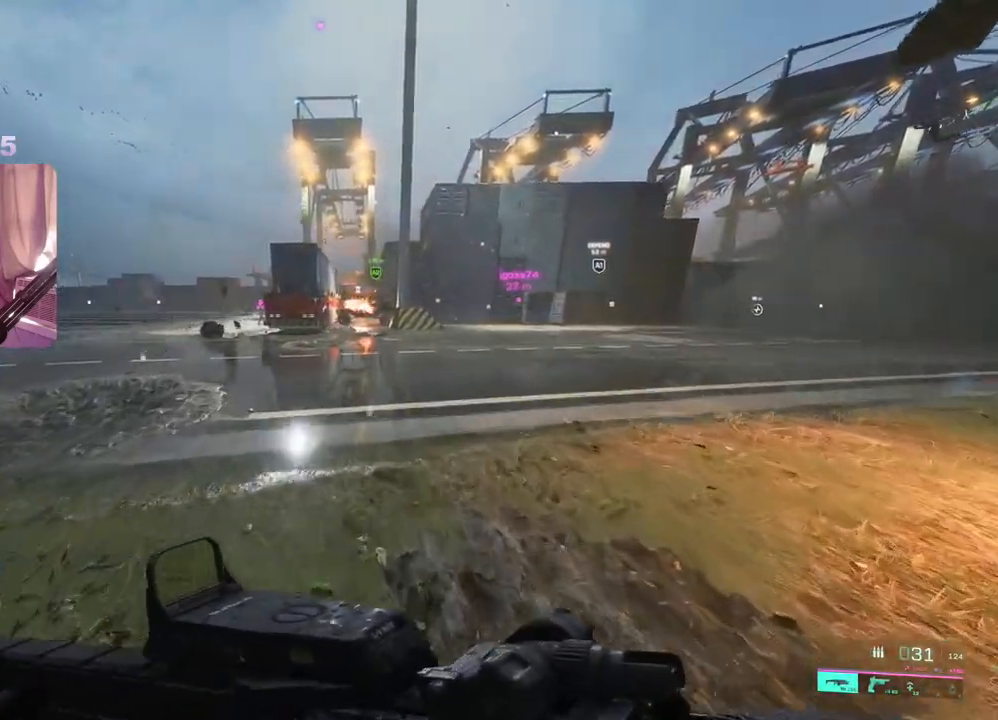
{"buttons": ["A"], "left_stick": "up", "right_stick": "center", "events": [[83, "right_stick", "right"], [267, "right_stick", "center"], [417, "A", "down"]]}
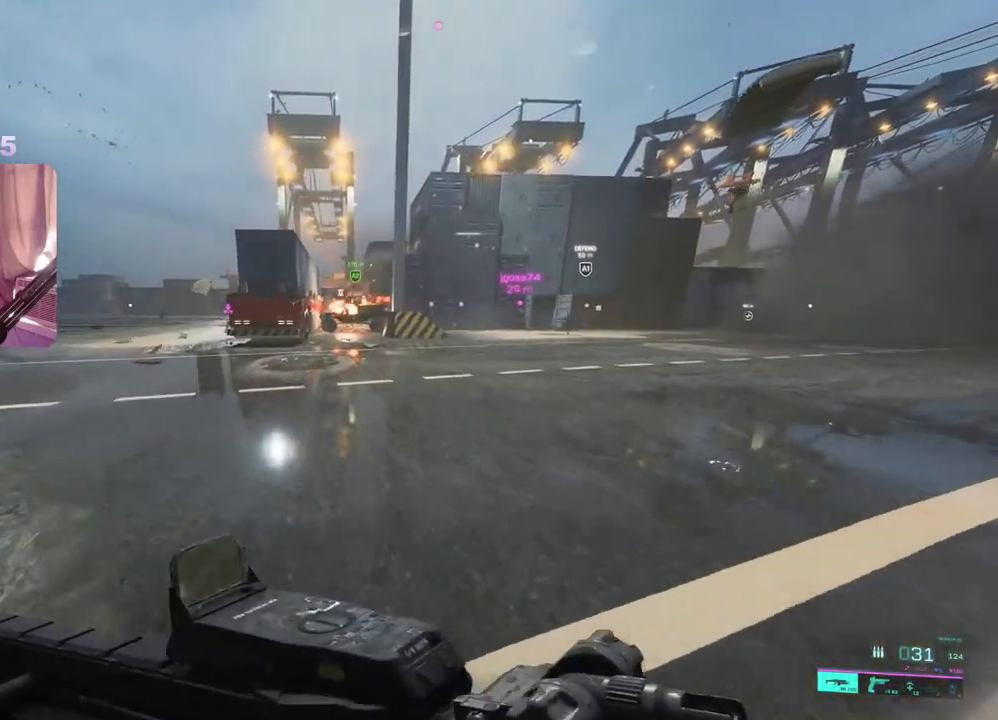
{"buttons": [], "left_stick": "up", "right_stick": "center", "events": [[17, "A", "up"], [333, "R3", "down"], [417, "R3", "up"]]}
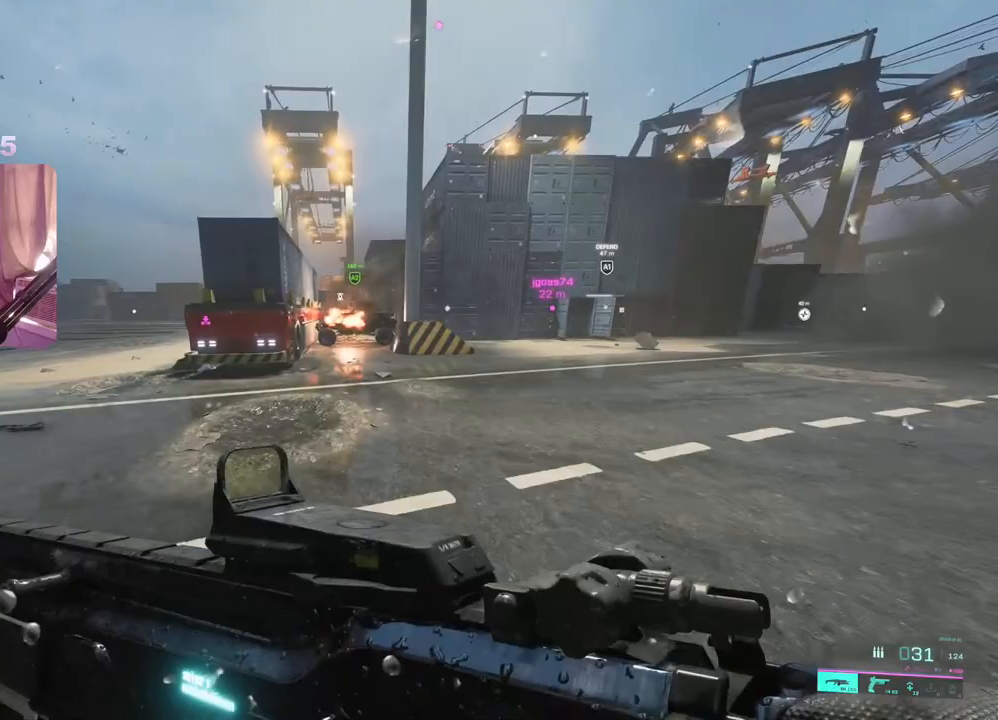
{"buttons": ["L3"], "left_stick": "up", "right_stick": "center", "events": [[250, "A", "down"], [333, "A", "up"], [400, "L3", "down"]]}
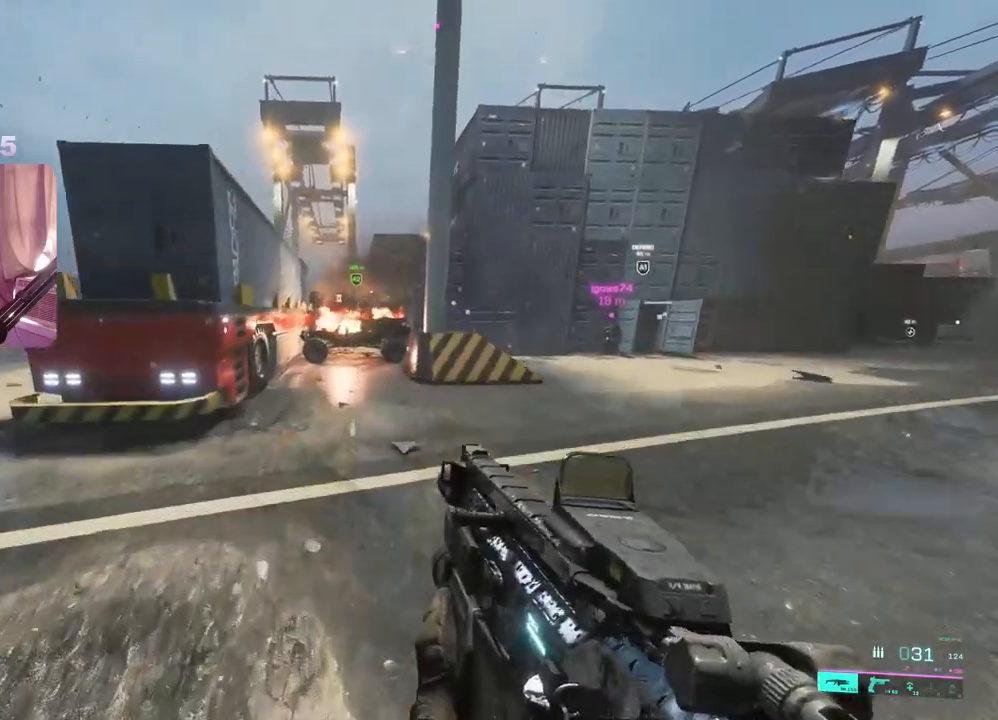
{"buttons": [], "left_stick": "up", "right_stick": "center", "events": [[17, "L3", "up"], [33, "Y", "down"], [117, "Y", "up"], [417, "Y", "down"], [483, "Y", "up"]]}
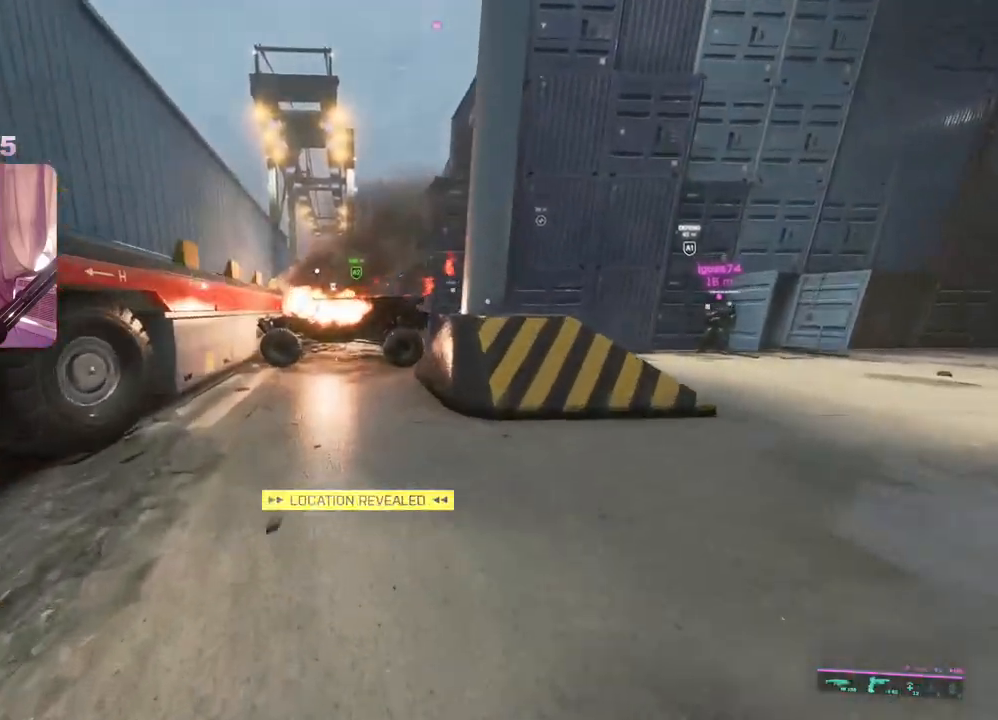
{"buttons": [], "left_stick": "up-left", "right_stick": "right", "events": [[283, "left_stick", "up-left"], [350, "right_stick", "right"]]}
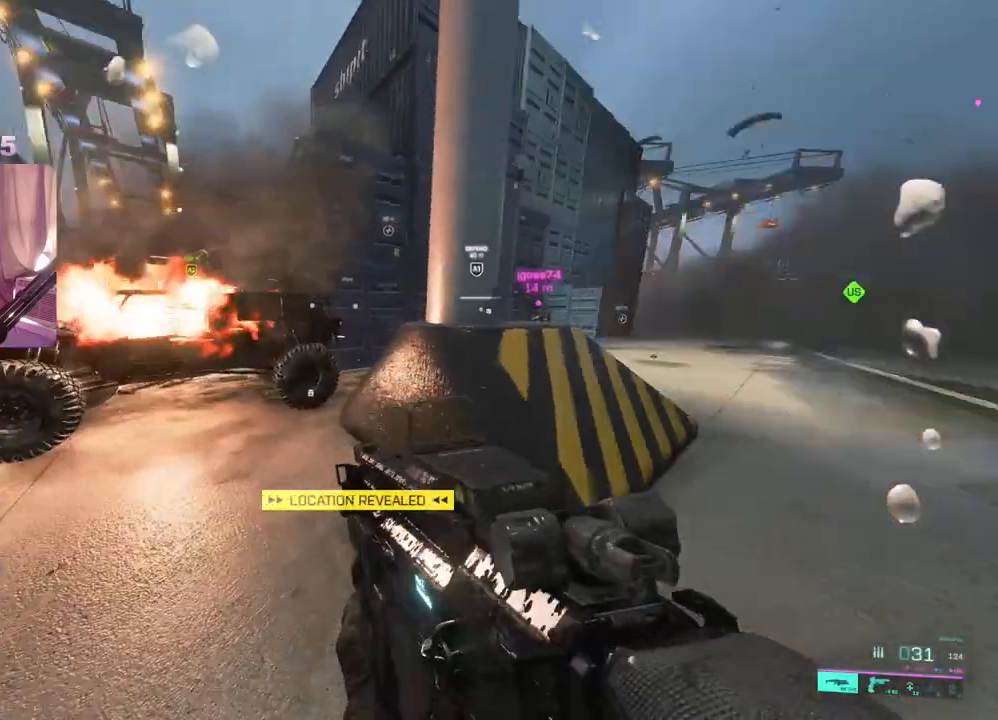
{"buttons": [], "left_stick": "left", "right_stick": "left", "events": [[83, "right_stick", "center"], [167, "left_stick", "left"], [367, "right_stick", "left"]]}
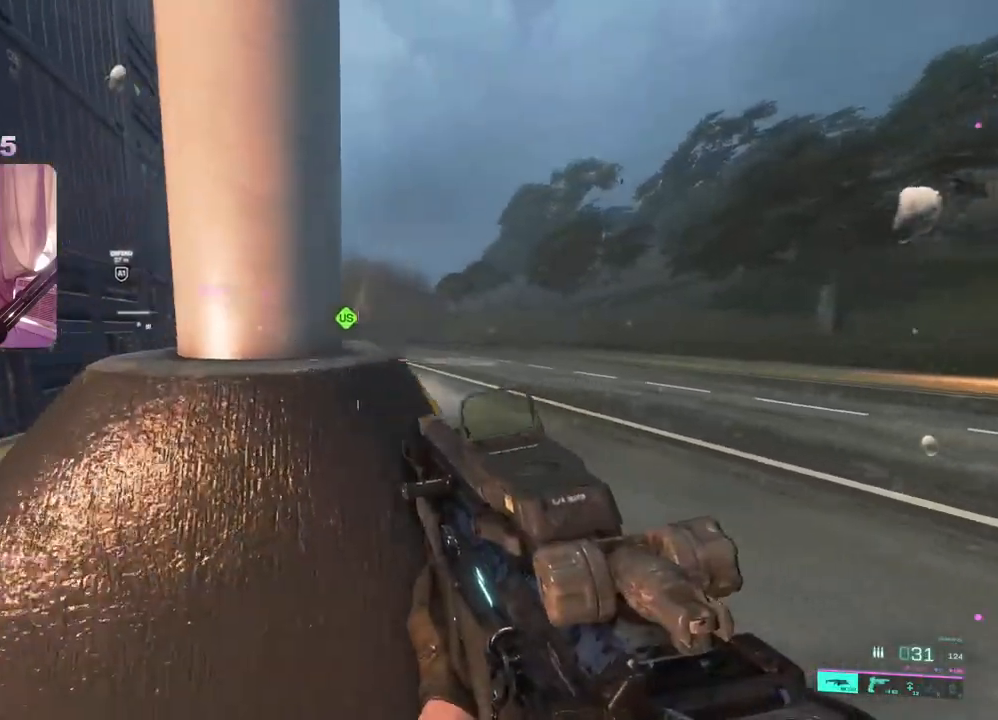
{"buttons": ["L2"], "left_stick": "right", "right_stick": "up", "events": [[167, "right_stick", "up"], [217, "L2", "down"], [417, "left_stick", "right"]]}
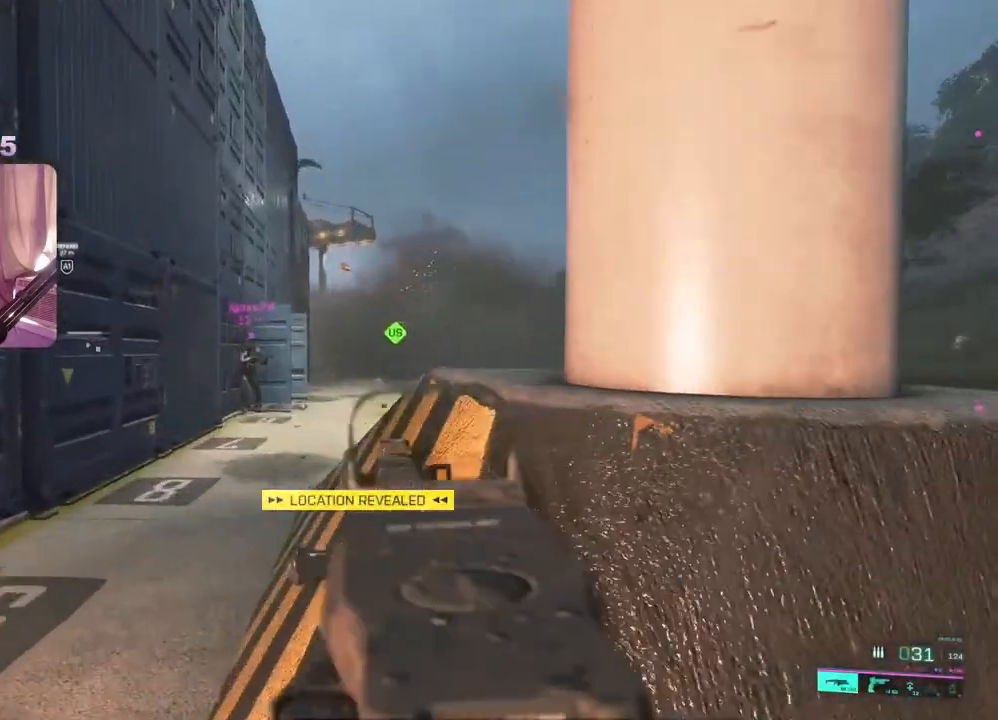
{"buttons": ["L2"], "left_stick": "left", "right_stick": "center", "events": [[233, "left_stick", "center"], [283, "left_stick", "left"], [283, "right_stick", "center"]]}
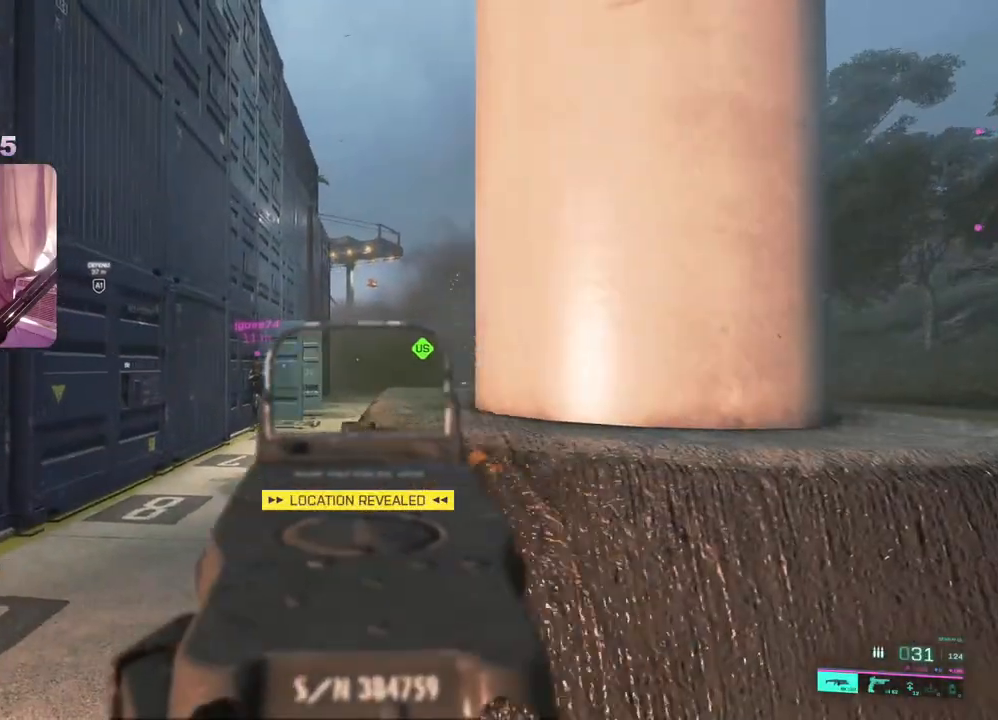
{"buttons": ["L2"], "left_stick": "up-left", "right_stick": "down", "events": [[67, "right_stick", "down"], [117, "left_stick", "up-left"]]}
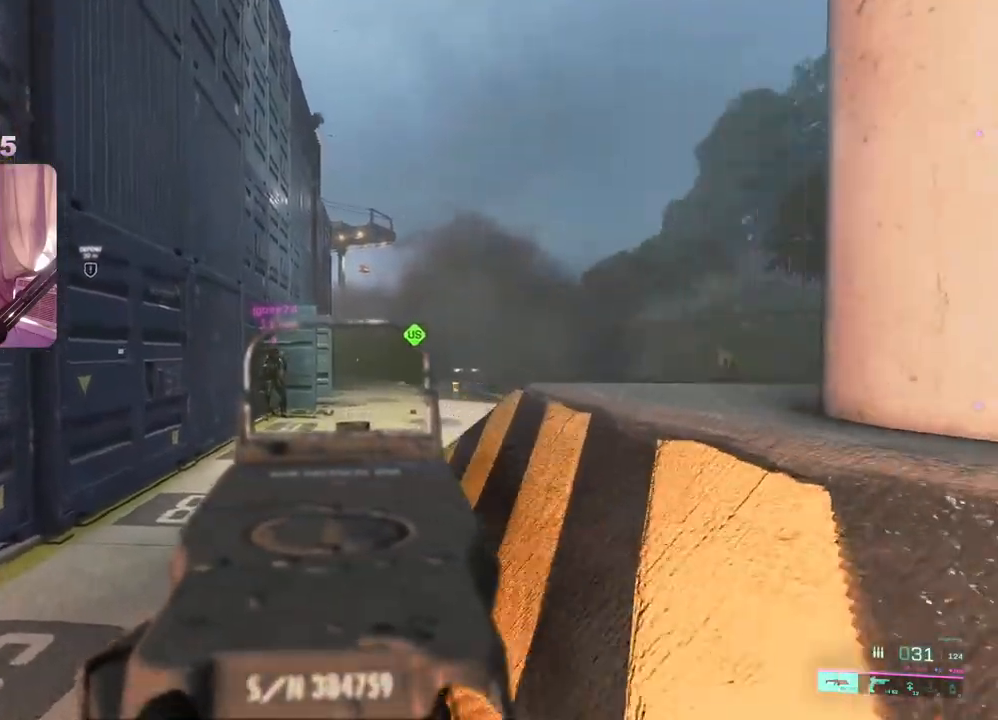
{"buttons": ["L2"], "left_stick": "up", "right_stick": "center", "events": [[17, "left_stick", "up-right"], [33, "right_stick", "center"], [283, "left_stick", "up-left"], [467, "left_stick", "up"]]}
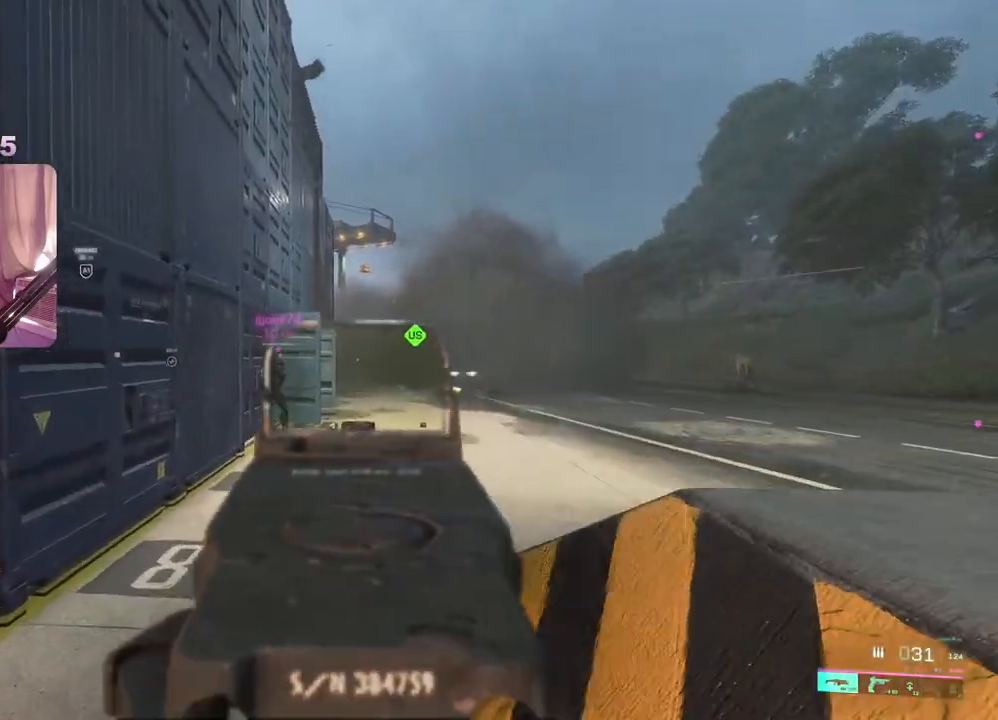
{"buttons": ["L3"], "left_stick": "up", "right_stick": "center", "events": [[450, "L2", "up"], [467, "L3", "down"]]}
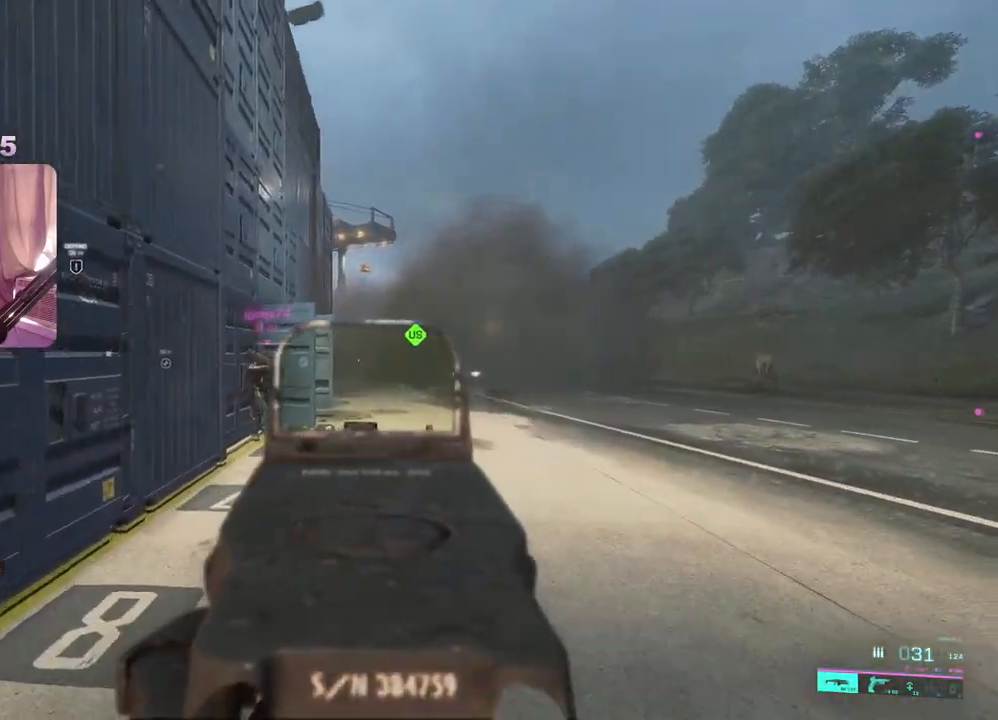
{"buttons": [], "left_stick": "up", "right_stick": "center", "events": [[100, "L3", "up"]]}
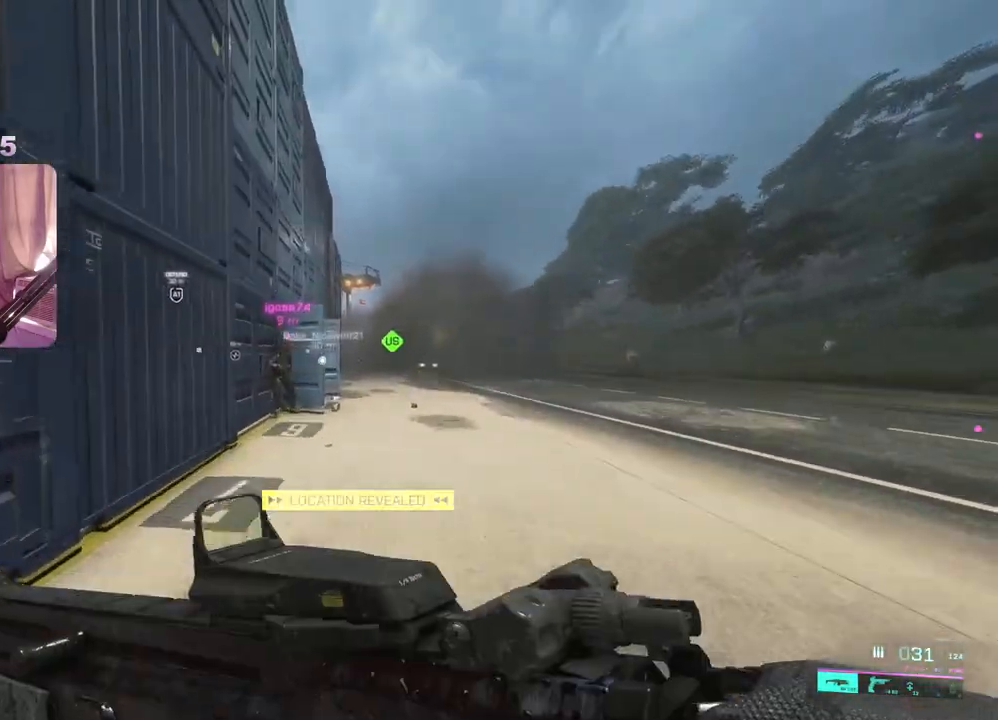
{"buttons": [], "left_stick": "up", "right_stick": "center", "events": []}
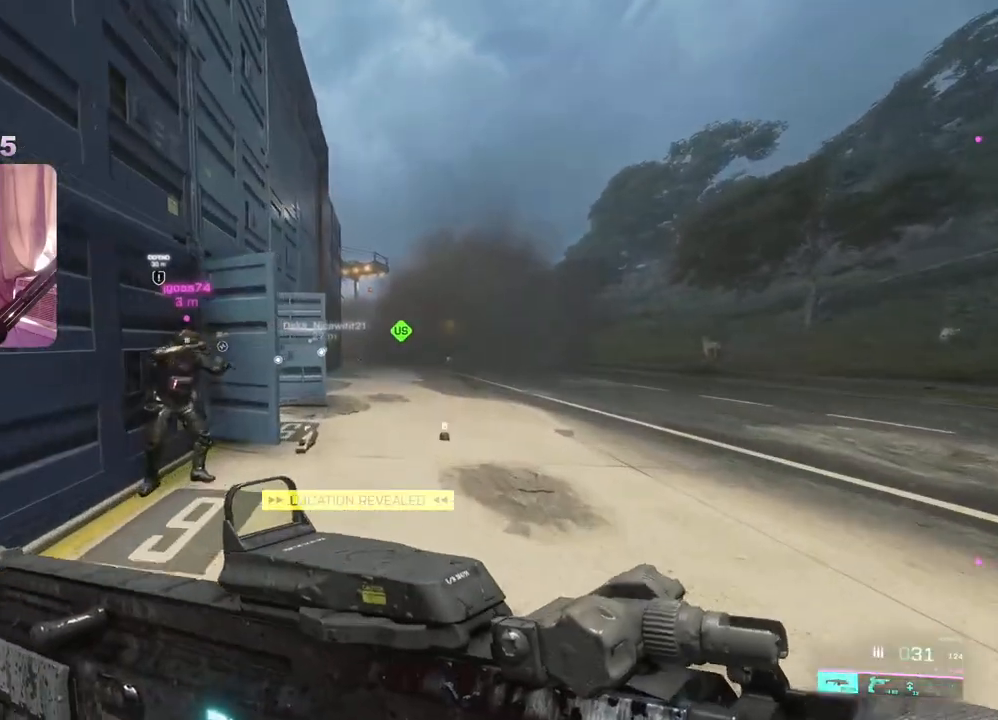
{"buttons": [], "left_stick": "up", "right_stick": "left", "events": [[350, "right_stick", "left"]]}
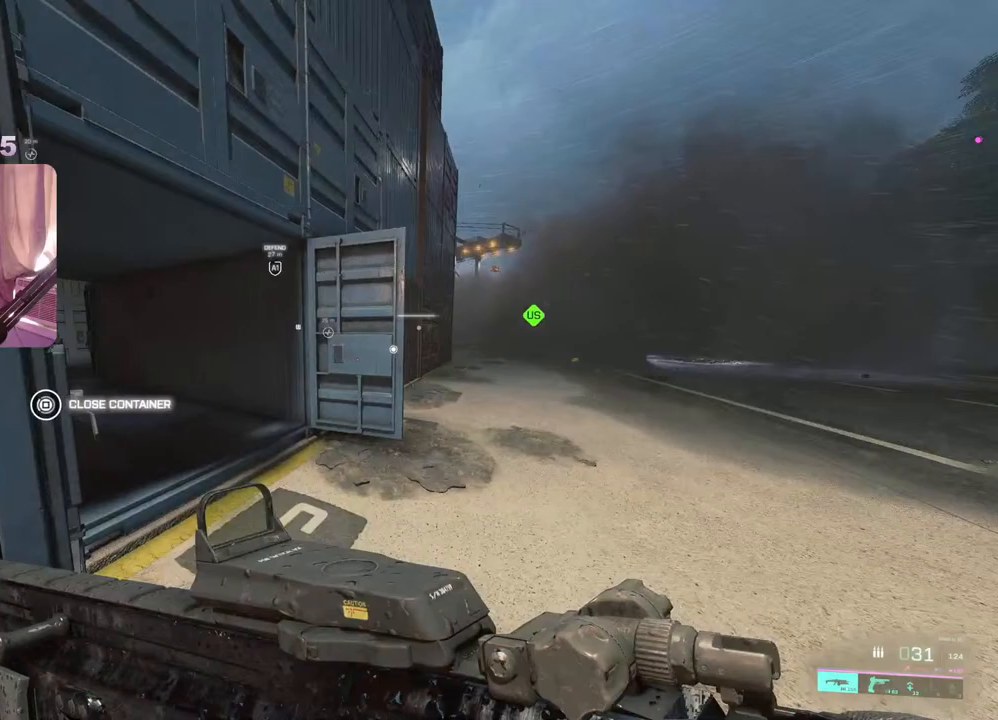
{"buttons": [], "left_stick": "up", "right_stick": "center", "events": [[367, "right_stick", "center"]]}
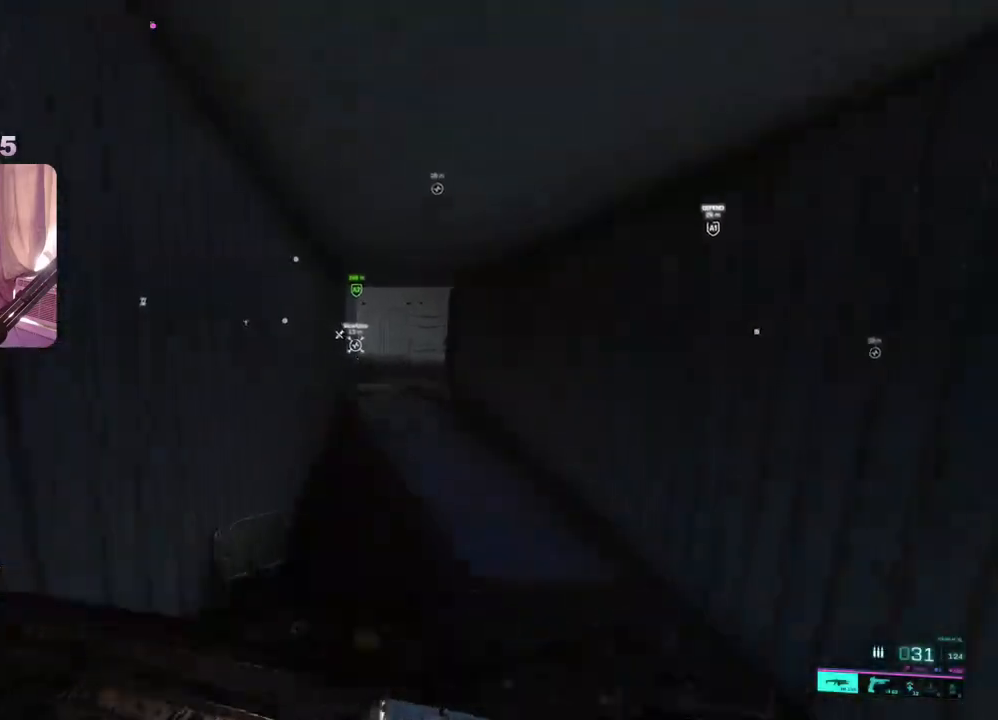
{"buttons": [], "left_stick": "up-right", "right_stick": "center", "events": [[33, "right_stick", "right"], [150, "left_stick", "up-right"], [367, "right_stick", "center"]]}
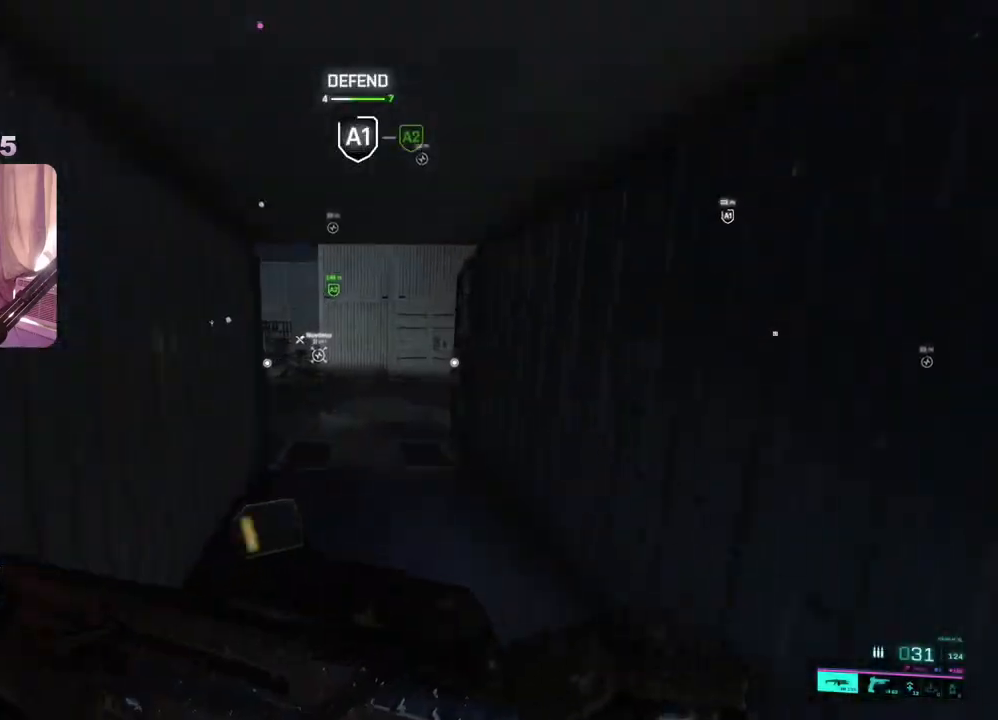
{"buttons": ["L3"], "left_stick": "up-left", "right_stick": "center", "events": [[17, "right_stick", "left"], [83, "left_stick", "right"], [350, "left_stick", "up-left"], [433, "right_stick", "center"], [467, "L3", "down"]]}
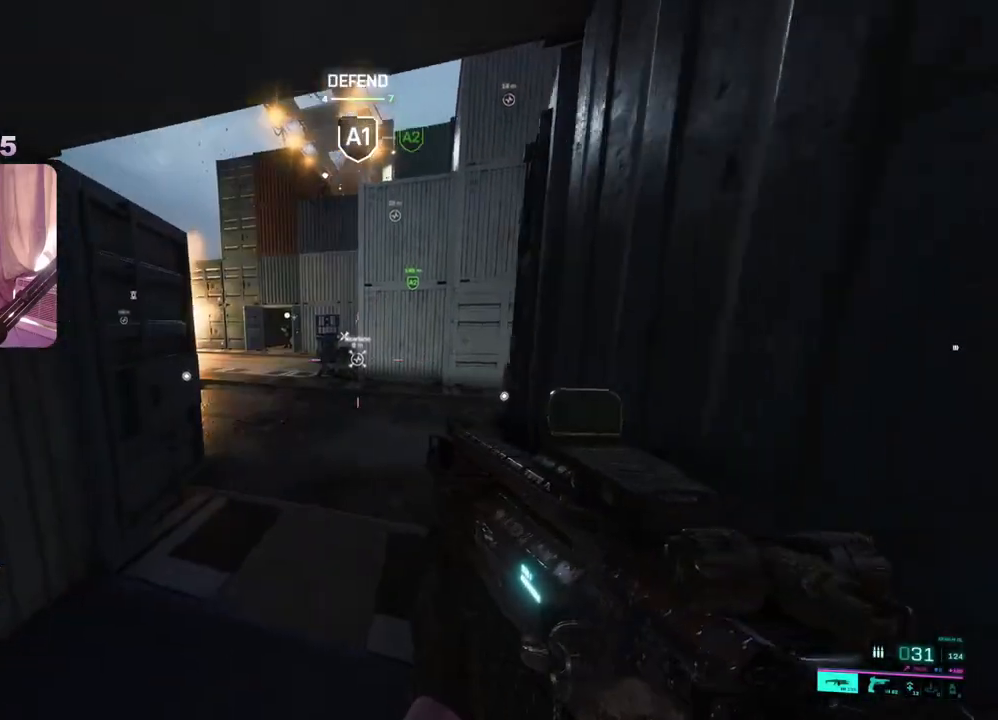
{"buttons": ["L2"], "left_stick": "left", "right_stick": "right", "events": [[83, "L3", "up"], [133, "right_stick", "right"], [217, "left_stick", "left"], [317, "L2", "down"], [333, "right_stick", "up-right"], [467, "right_stick", "right"]]}
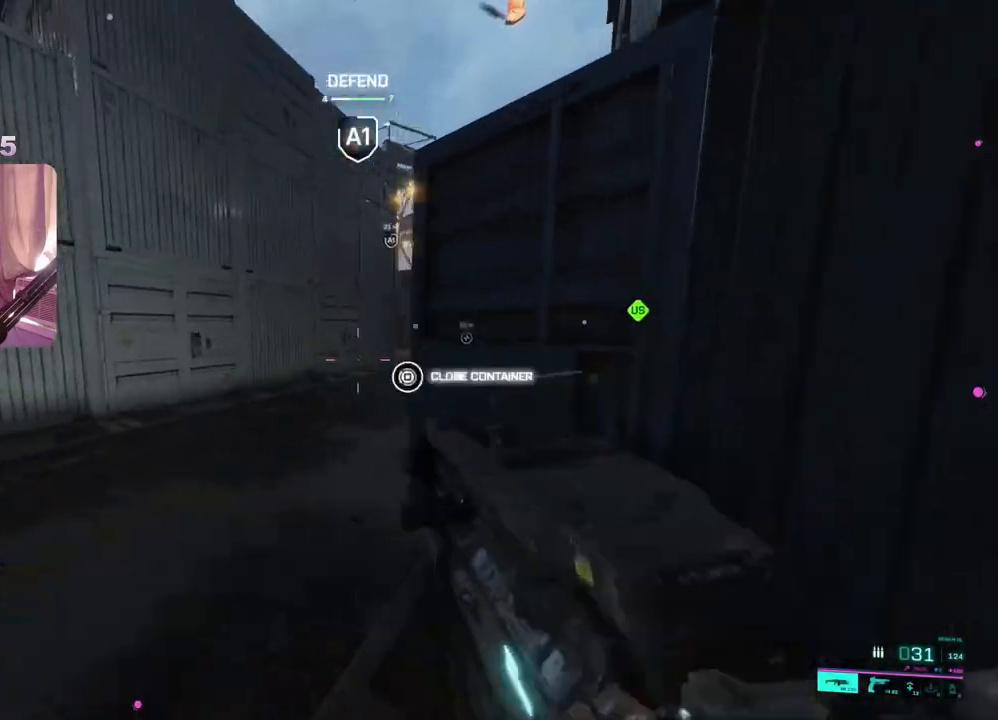
{"buttons": ["L2"], "left_stick": "up", "right_stick": "center", "events": [[333, "right_stick", "up"], [400, "left_stick", "up"], [483, "right_stick", "center"]]}
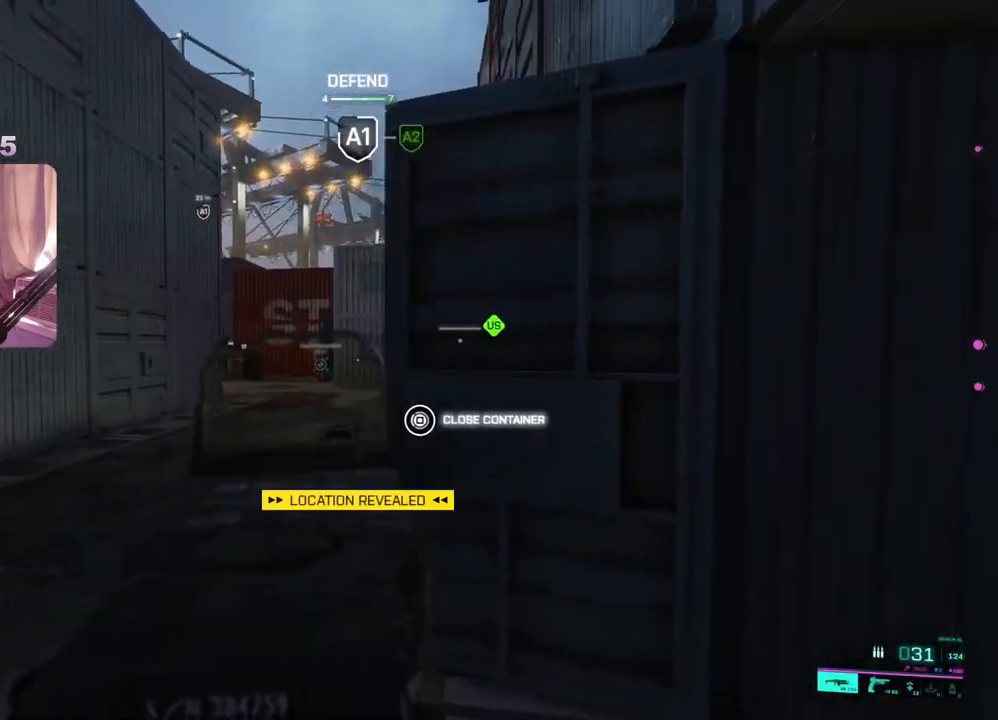
{"buttons": ["L2"], "left_stick": "left", "right_stick": "right", "events": [[50, "left_stick", "left"], [83, "right_stick", "right"]]}
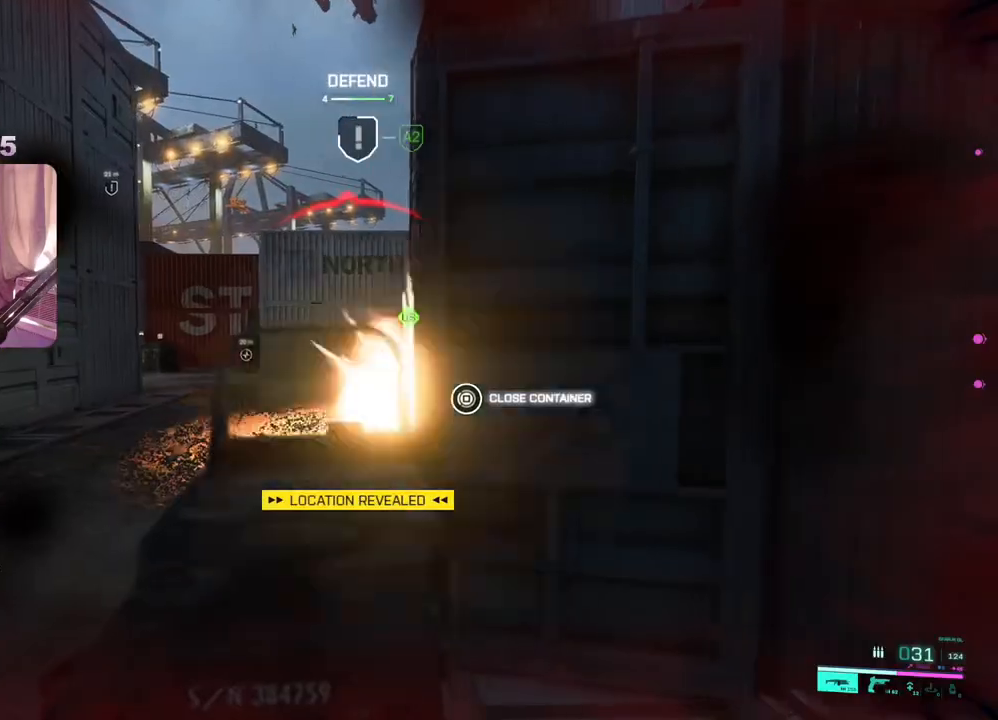
{"buttons": [], "left_stick": "up", "right_stick": "center", "events": [[67, "left_stick", "up-right"], [200, "left_stick", "up"], [217, "right_stick", "center"], [250, "L2", "up"], [267, "L3", "down"], [400, "L3", "up"]]}